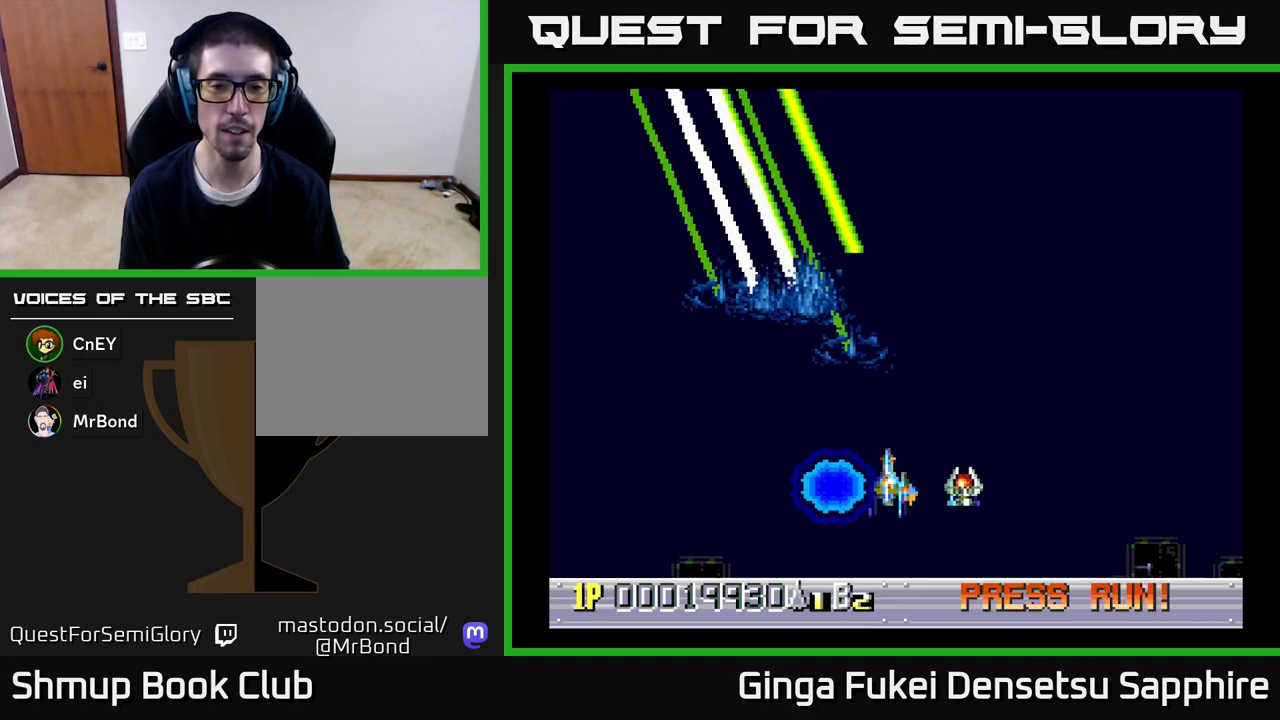
Gameplay with a controller (Xbox layout); each line is a JSON object with the inputs held at the frame after it. "events" lists button and stick changes between this image and that frame as [ms after this image, input, new state], when the widget could be followed in between.
{"buttons": ["DPAD_UP"], "left_stick": "center", "right_stick": "center", "events": [[100, "DPAD_LEFT", "up"], [100, "DPAD_RIGHT", "down"], [133, "DPAD_UP", "down"], [200, "DPAD_RIGHT", "up"]]}
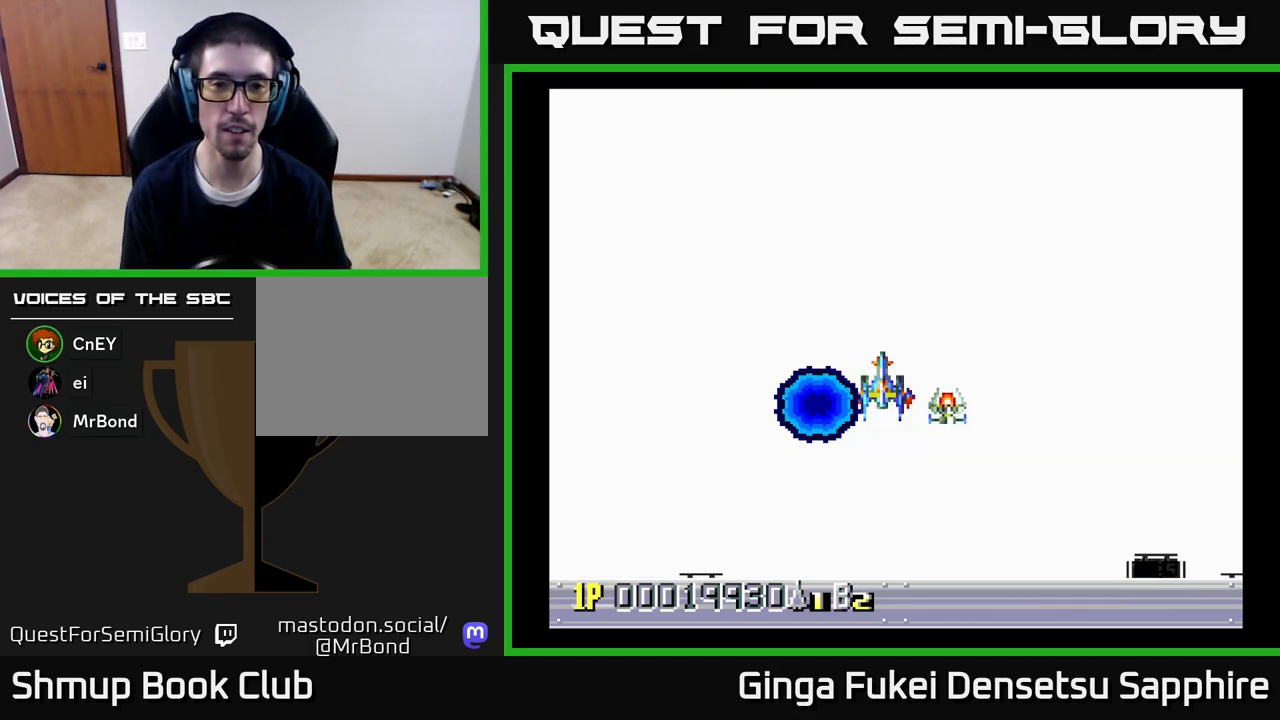
{"buttons": ["DPAD_UP"], "left_stick": "center", "right_stick": "center", "events": []}
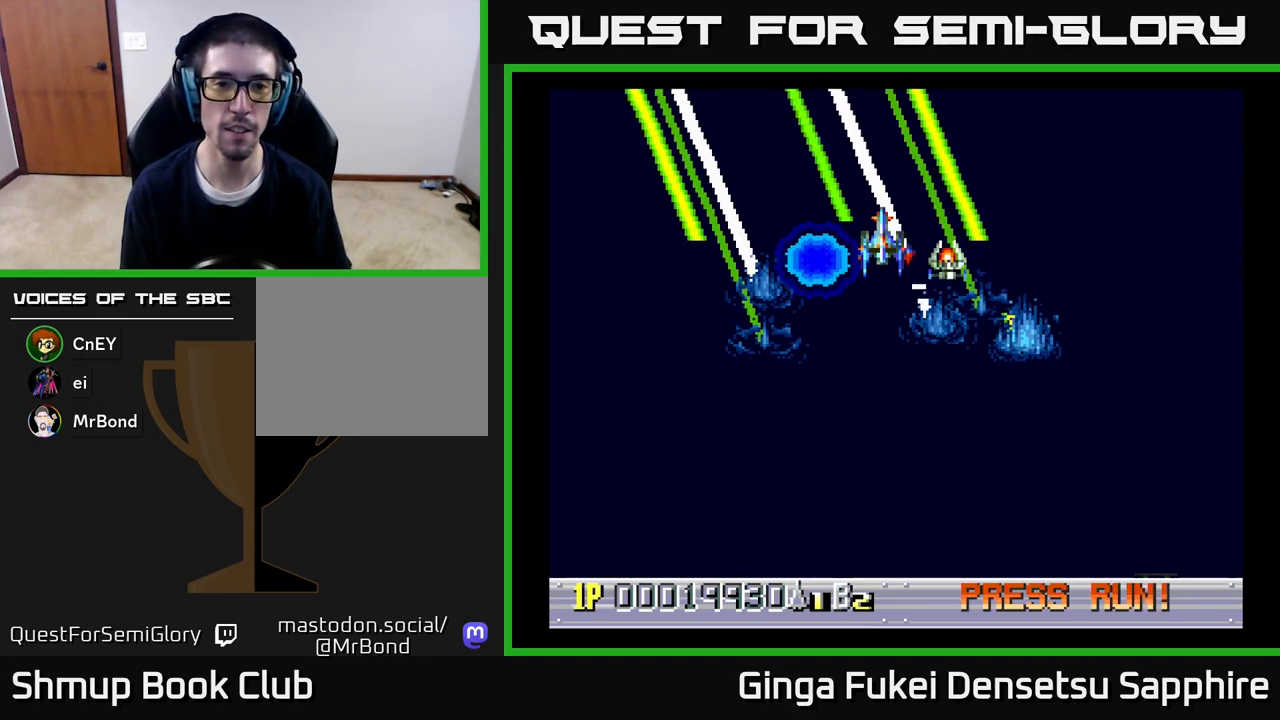
{"buttons": ["DPAD_DOWN"], "left_stick": "center", "right_stick": "center", "events": [[200, "DPAD_LEFT", "down"], [217, "DPAD_UP", "up"], [233, "DPAD_DOWN", "down"], [233, "DPAD_LEFT", "up"]]}
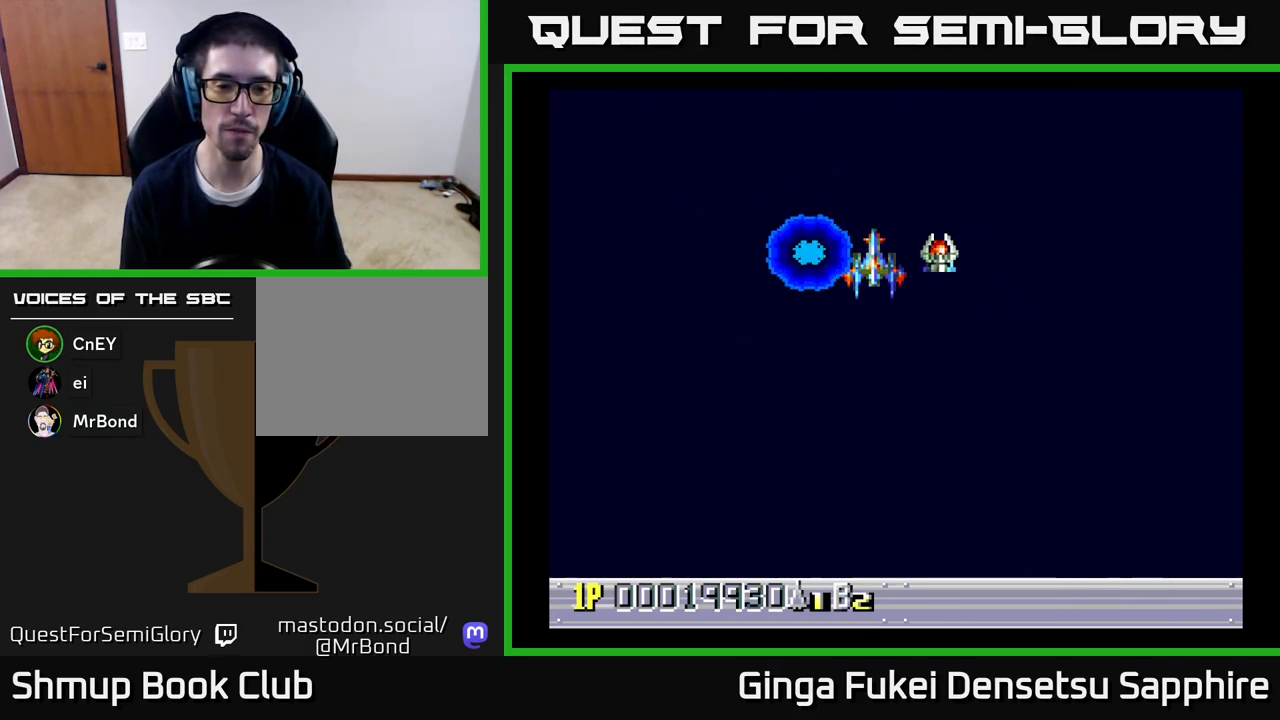
{"buttons": ["DPAD_DOWN"], "left_stick": "center", "right_stick": "center", "events": []}
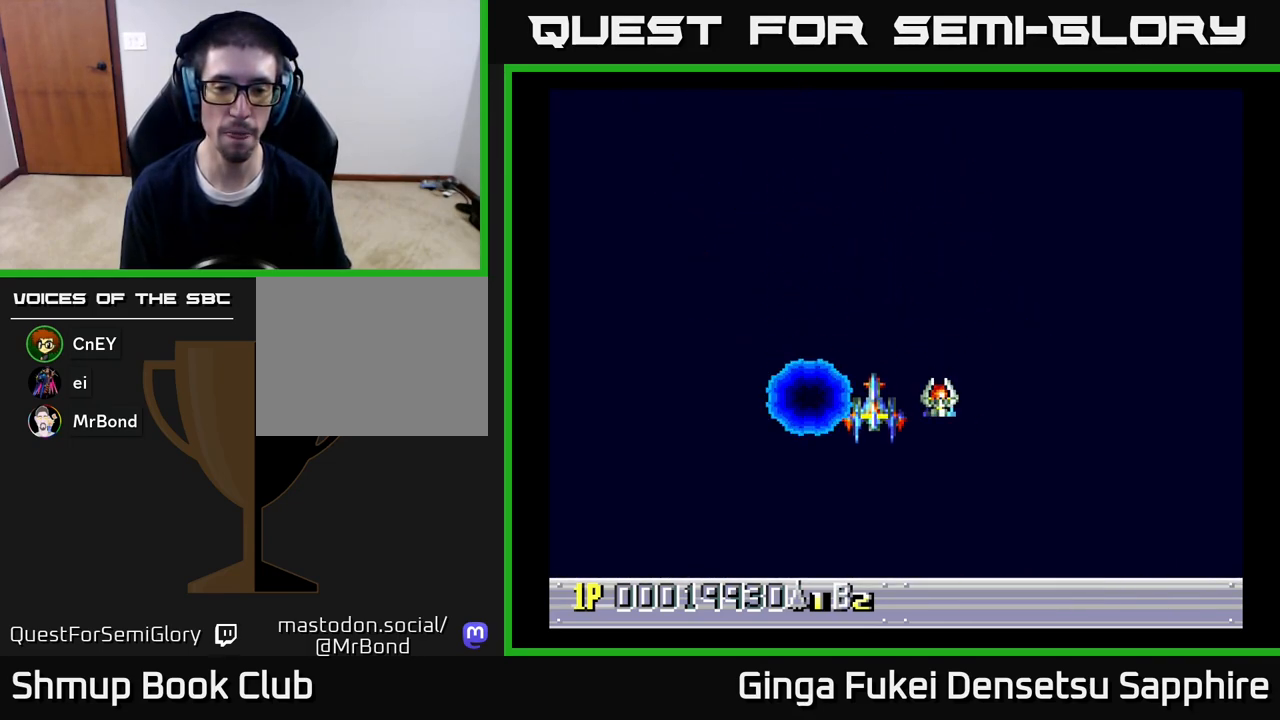
{"buttons": ["DPAD_UP"], "left_stick": "center", "right_stick": "center", "events": [[267, "DPAD_DOWN", "up"], [333, "DPAD_UP", "down"]]}
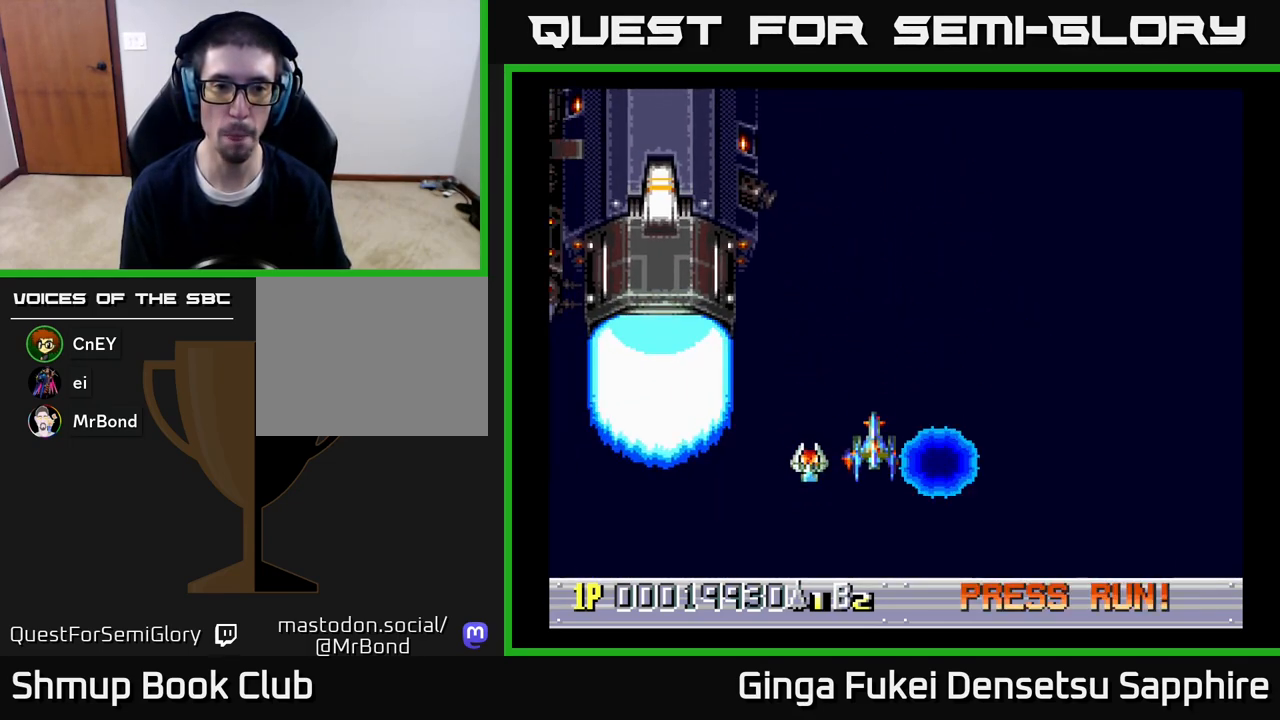
{"buttons": ["DPAD_UP"], "left_stick": "center", "right_stick": "center", "events": []}
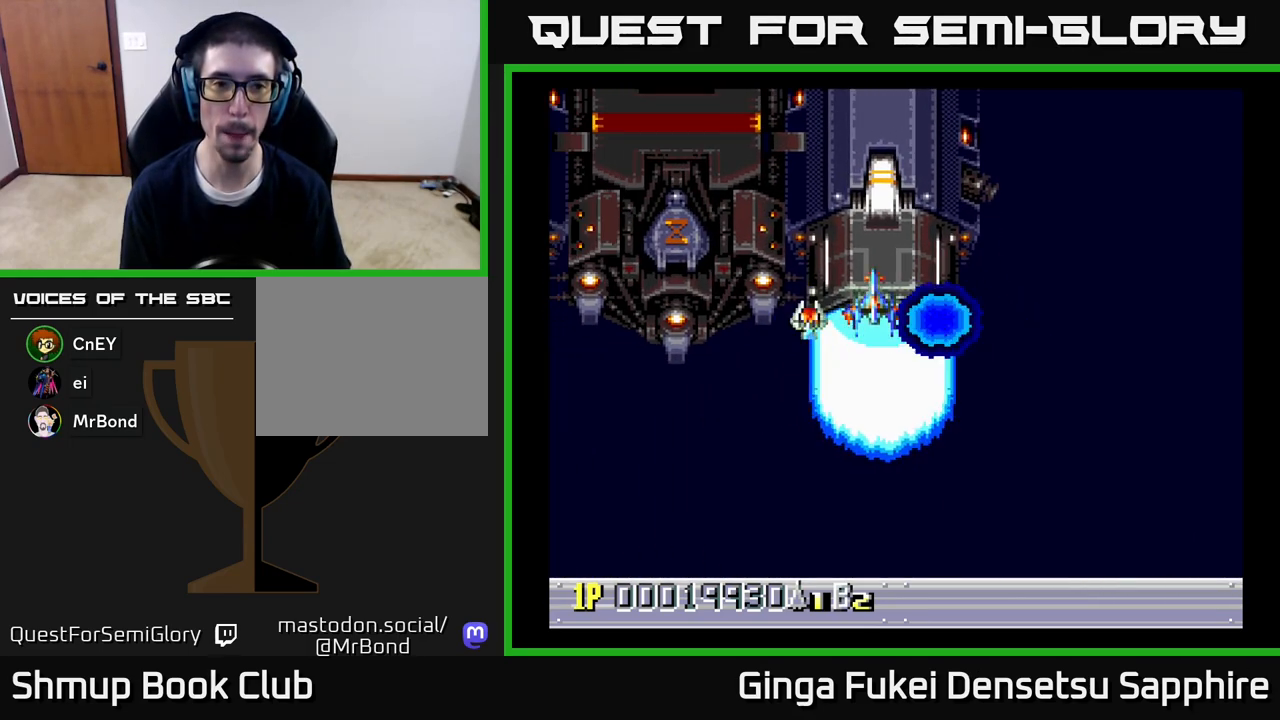
{"buttons": ["DPAD_DOWN"], "left_stick": "center", "right_stick": "center", "events": [[267, "DPAD_LEFT", "down"], [300, "DPAD_UP", "up"], [317, "DPAD_DOWN", "down"], [350, "DPAD_LEFT", "up"]]}
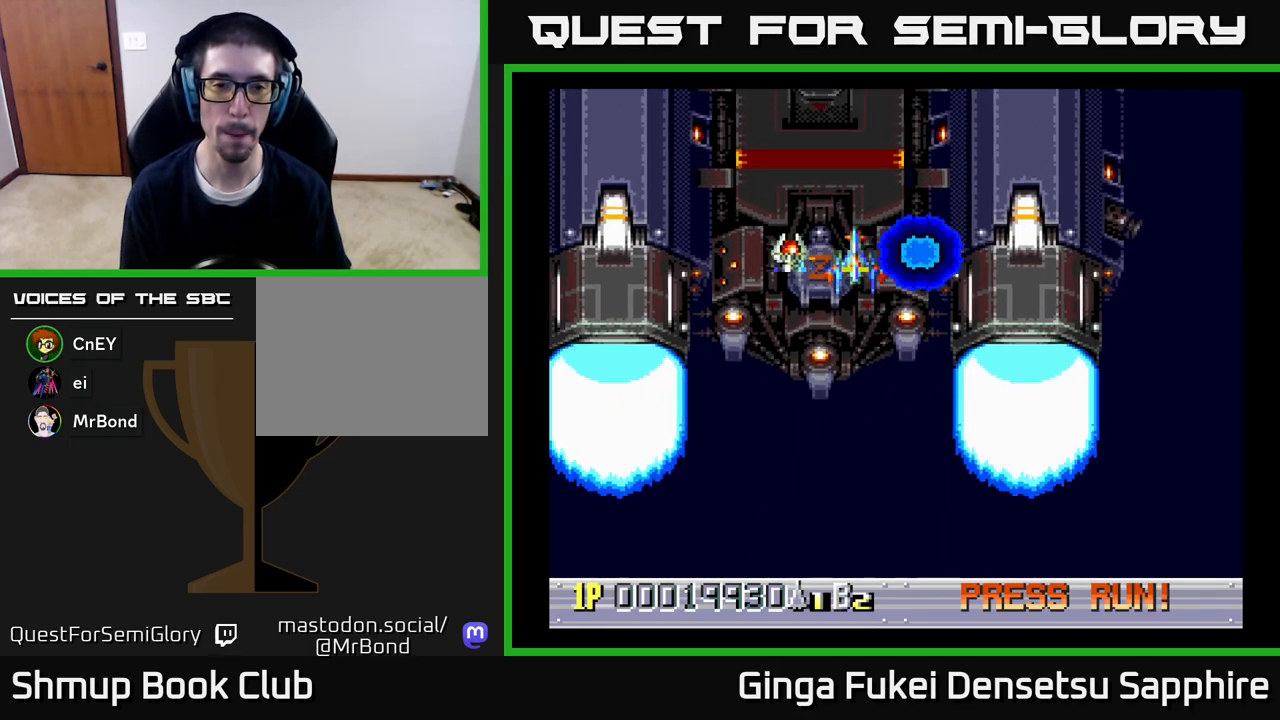
{"buttons": ["DPAD_DOWN"], "left_stick": "center", "right_stick": "center", "events": []}
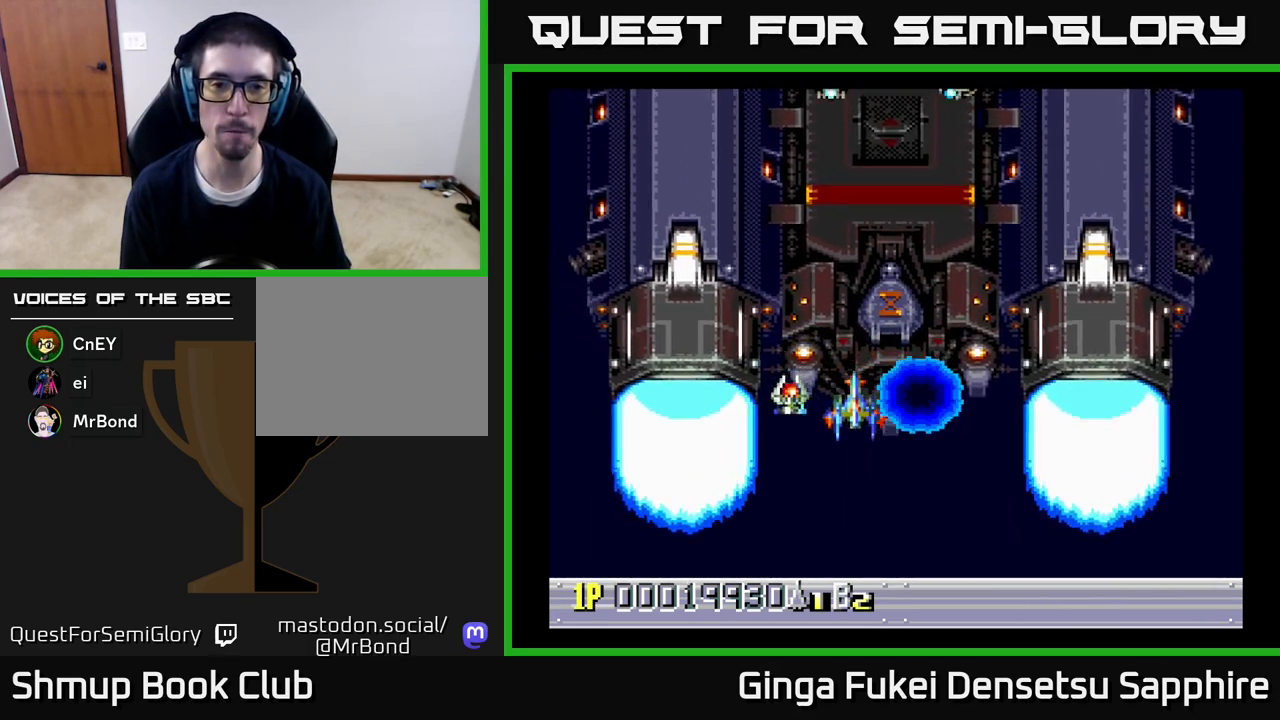
{"buttons": ["DPAD_UP"], "left_stick": "center", "right_stick": "center", "events": [[67, "DPAD_RIGHT", "down"], [83, "DPAD_DOWN", "up"], [117, "DPAD_UP", "down"], [183, "DPAD_RIGHT", "up"]]}
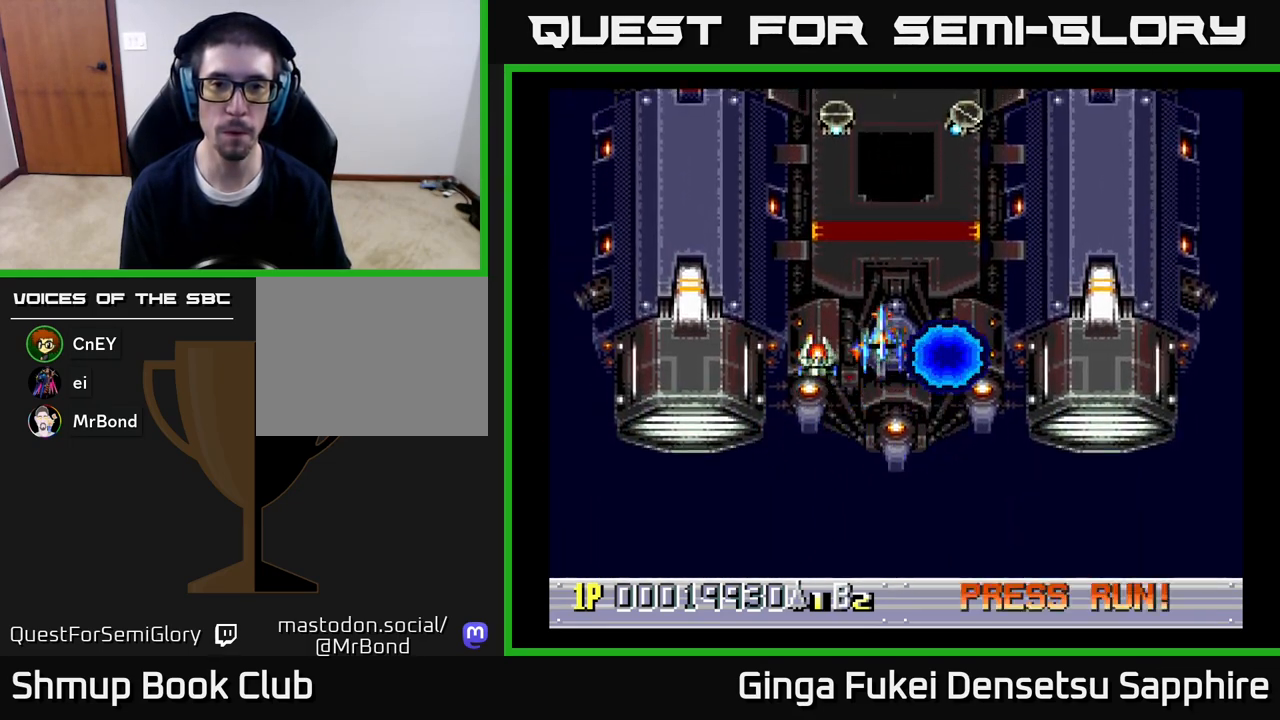
{"buttons": ["DPAD_DOWN"], "left_stick": "center", "right_stick": "center", "events": [[267, "DPAD_RIGHT", "down"], [283, "DPAD_UP", "up"], [350, "DPAD_DOWN", "down"], [350, "DPAD_RIGHT", "up"]]}
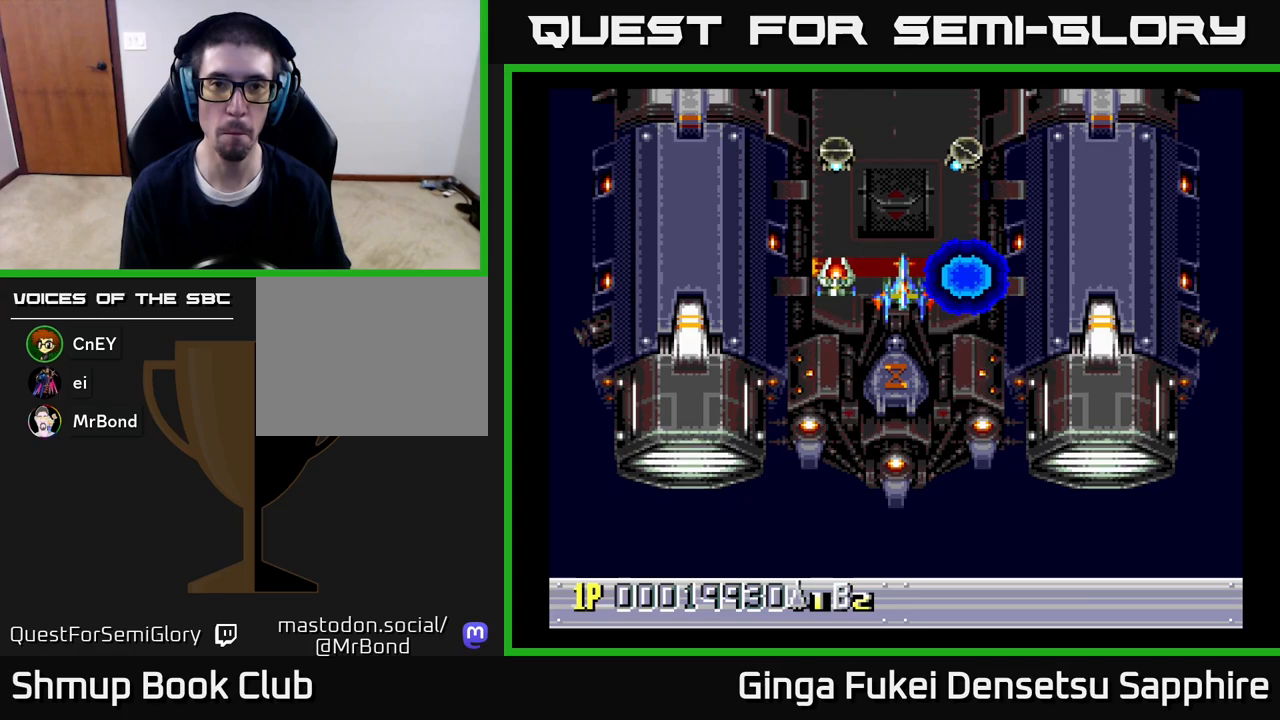
{"buttons": ["DPAD_DOWN"], "left_stick": "center", "right_stick": "center", "events": [[317, "DPAD_RIGHT", "down"], [333, "DPAD_DOWN", "up"], [350, "DPAD_RIGHT", "up"], [350, "DPAD_UP", "down"], [450, "DPAD_UP", "up"], [467, "DPAD_DOWN", "down"]]}
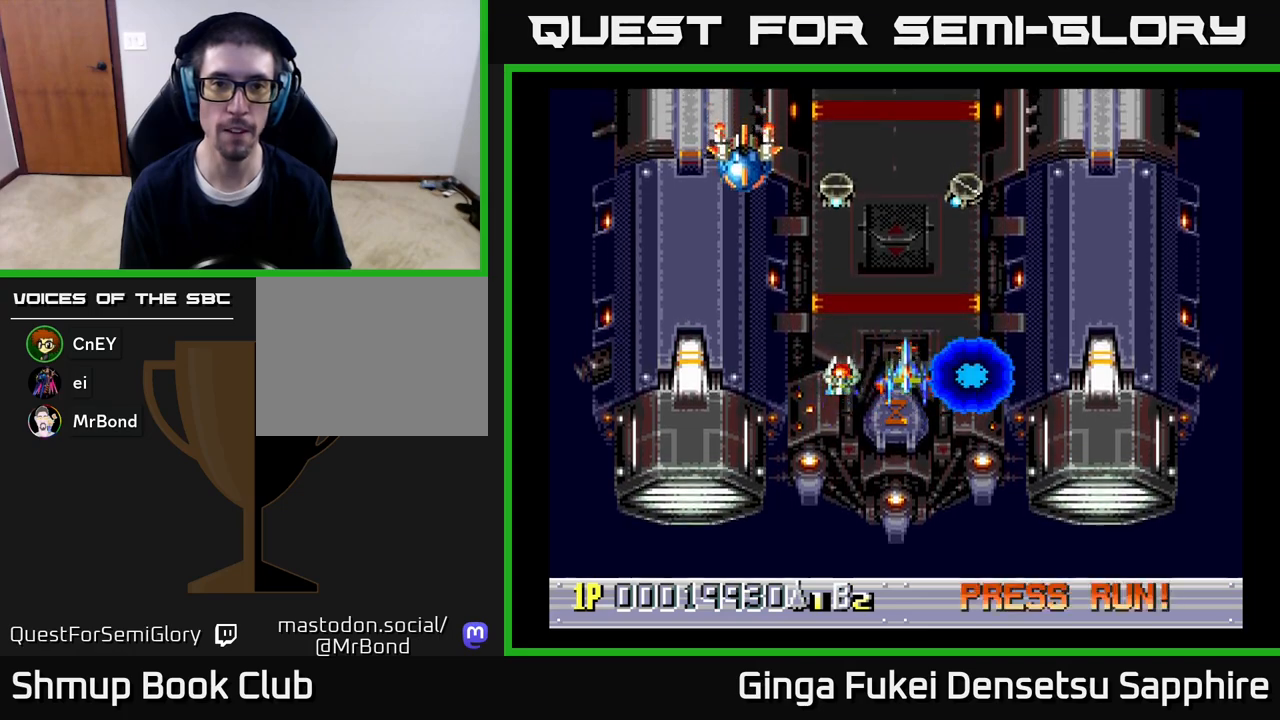
{"buttons": ["DPAD_DOWN", "DPAD_RIGHT"], "left_stick": "center", "right_stick": "center", "events": [[167, "DPAD_LEFT", "down"], [217, "A", "down"], [300, "A", "up"], [317, "DPAD_LEFT", "up"], [383, "DPAD_RIGHT", "down"]]}
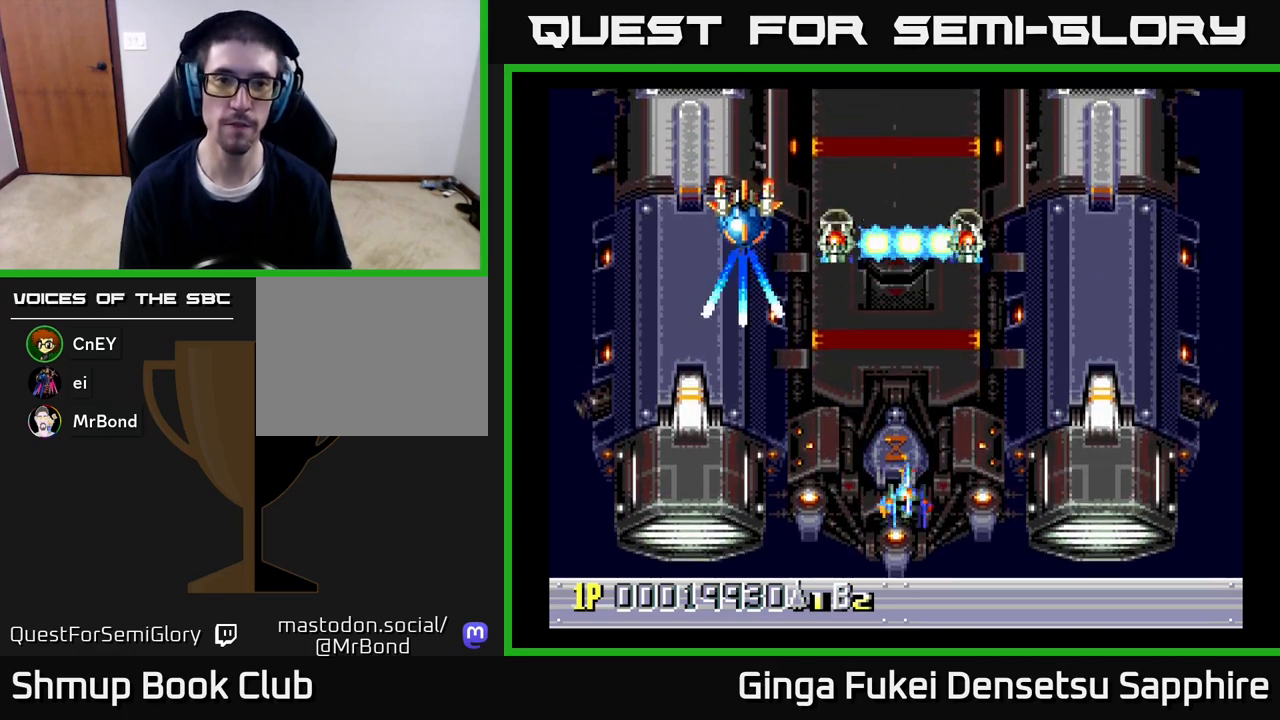
{"buttons": ["DPAD_UP"], "left_stick": "center", "right_stick": "center", "events": [[367, "DPAD_DOWN", "up"], [400, "DPAD_UP", "down"], [467, "DPAD_RIGHT", "up"]]}
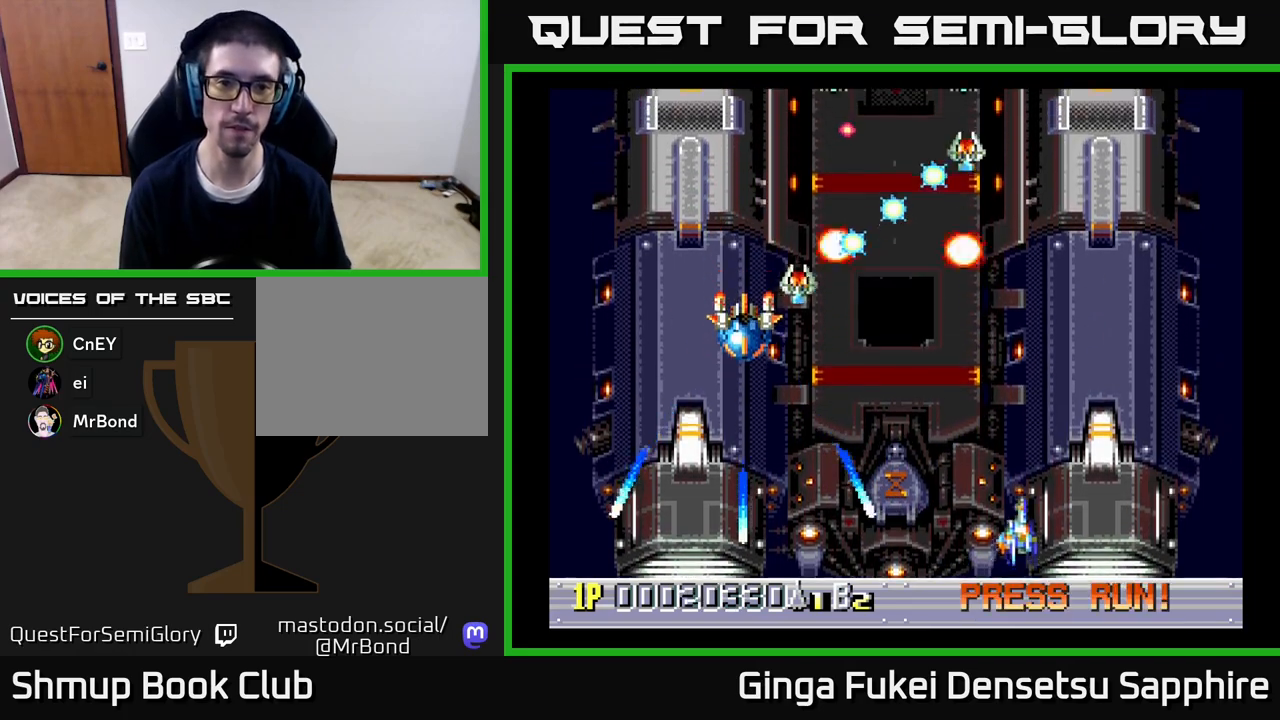
{"buttons": ["DPAD_DOWN", "DPAD_RIGHT"], "left_stick": "center", "right_stick": "center", "events": [[67, "DPAD_LEFT", "down"], [183, "DPAD_UP", "up"], [250, "DPAD_DOWN", "down"], [333, "DPAD_LEFT", "up"], [383, "DPAD_RIGHT", "down"]]}
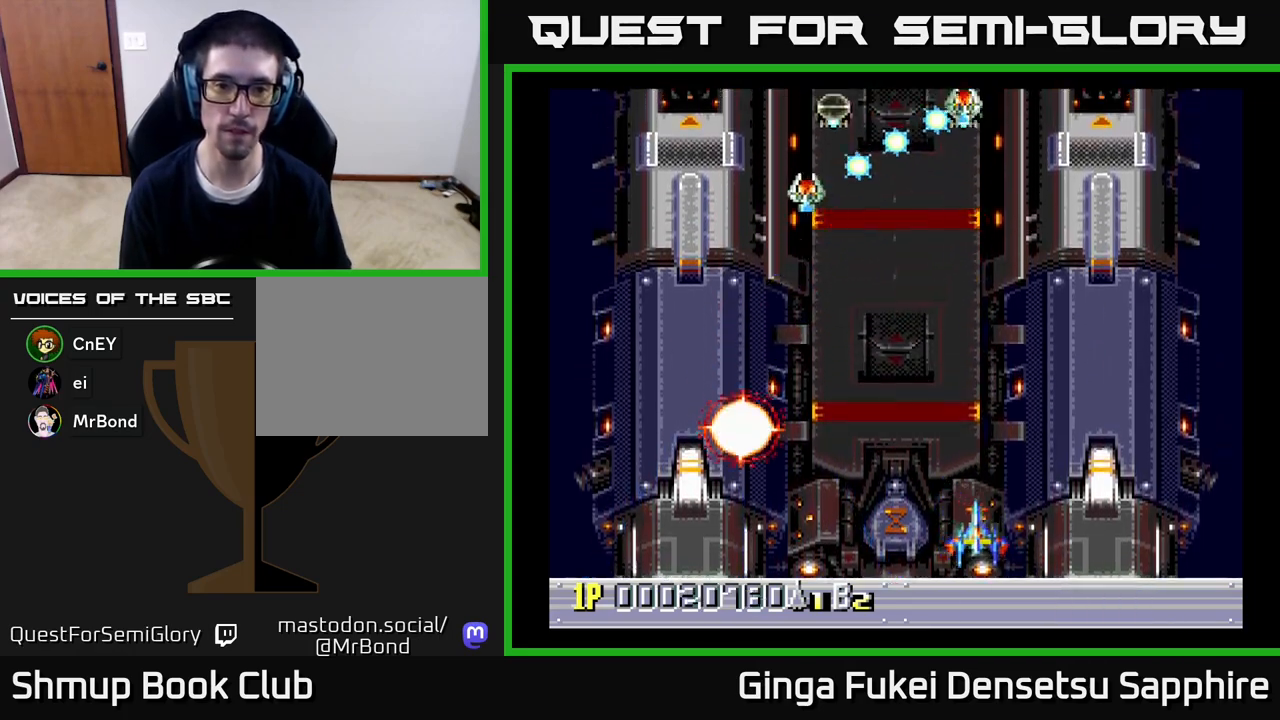
{"buttons": ["DPAD_LEFT"], "left_stick": "center", "right_stick": "center", "events": [[167, "DPAD_DOWN", "up"], [183, "DPAD_UP", "down"], [200, "DPAD_RIGHT", "up"], [233, "DPAD_LEFT", "down"], [317, "DPAD_UP", "up"]]}
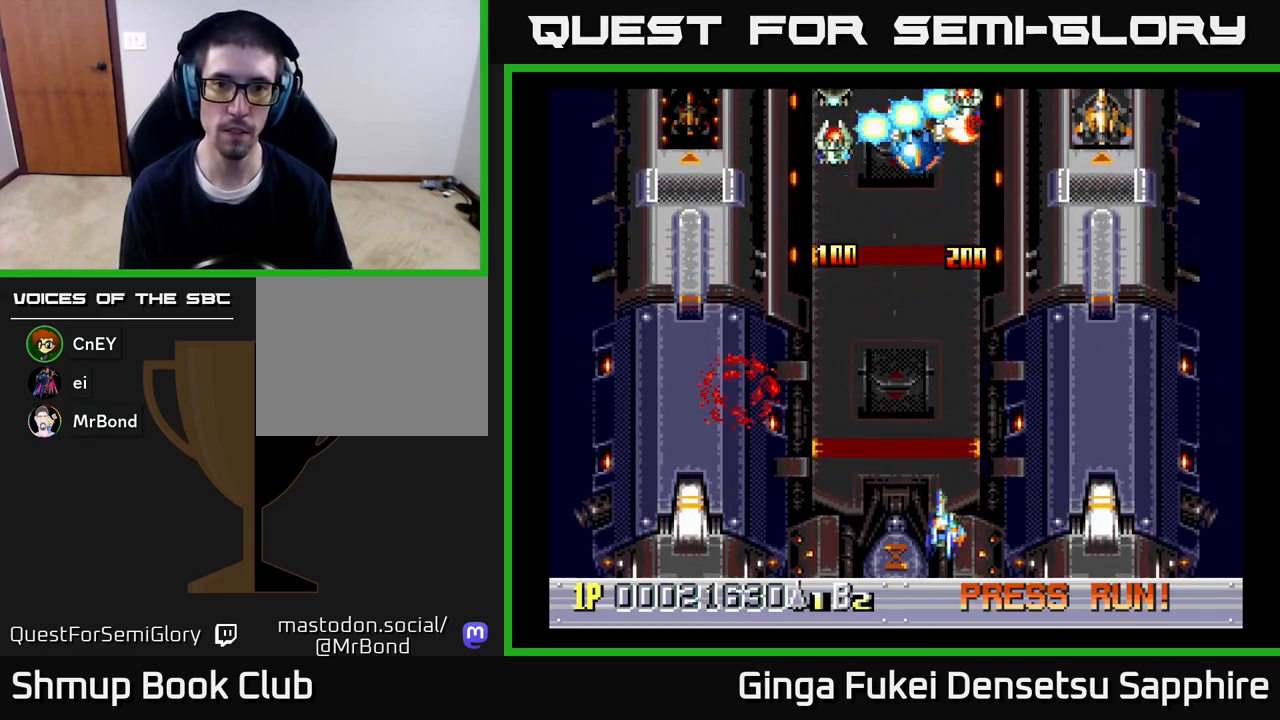
{"buttons": ["DPAD_DOWN", "DPAD_RIGHT"], "left_stick": "center", "right_stick": "center", "events": [[17, "DPAD_UP", "down"], [167, "DPAD_UP", "up"], [250, "DPAD_DOWN", "down"], [267, "DPAD_LEFT", "up"], [283, "DPAD_RIGHT", "down"], [400, "DPAD_DOWN", "up"], [450, "DPAD_DOWN", "down"]]}
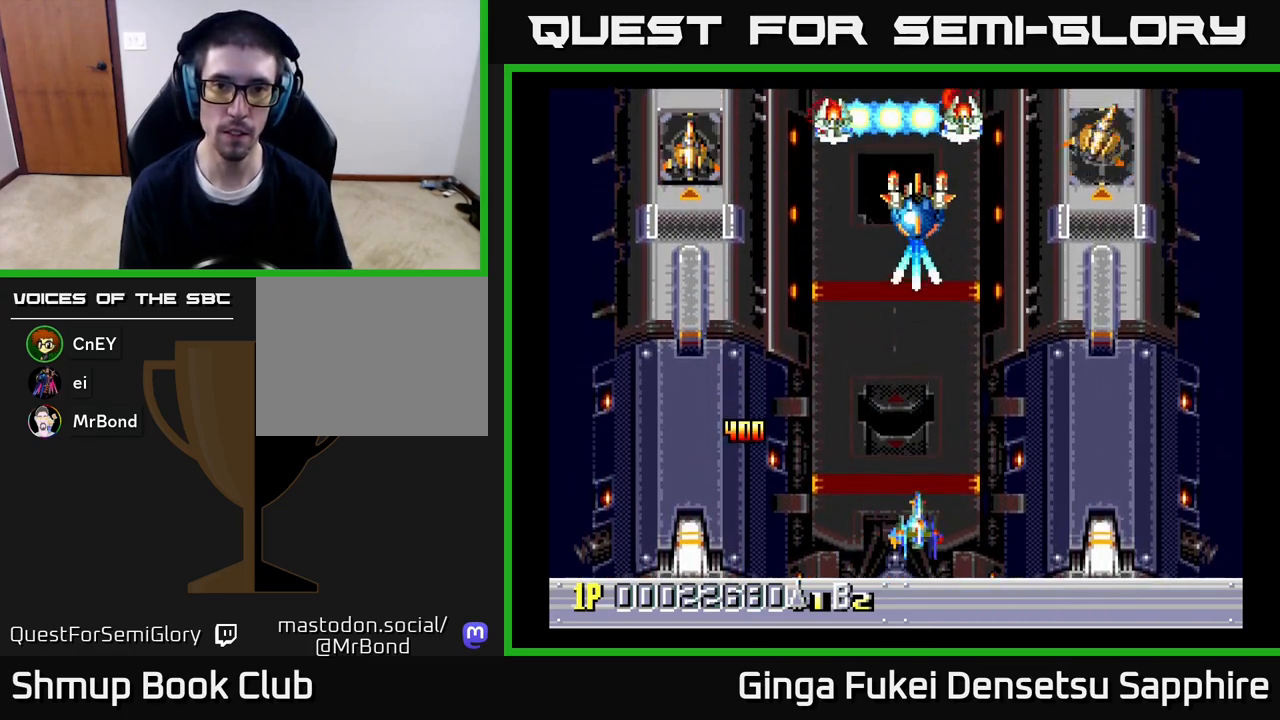
{"buttons": [], "left_stick": "center", "right_stick": "center", "events": [[33, "DPAD_RIGHT", "up"], [83, "DPAD_RIGHT", "down"], [267, "DPAD_DOWN", "up"], [433, "DPAD_RIGHT", "up"]]}
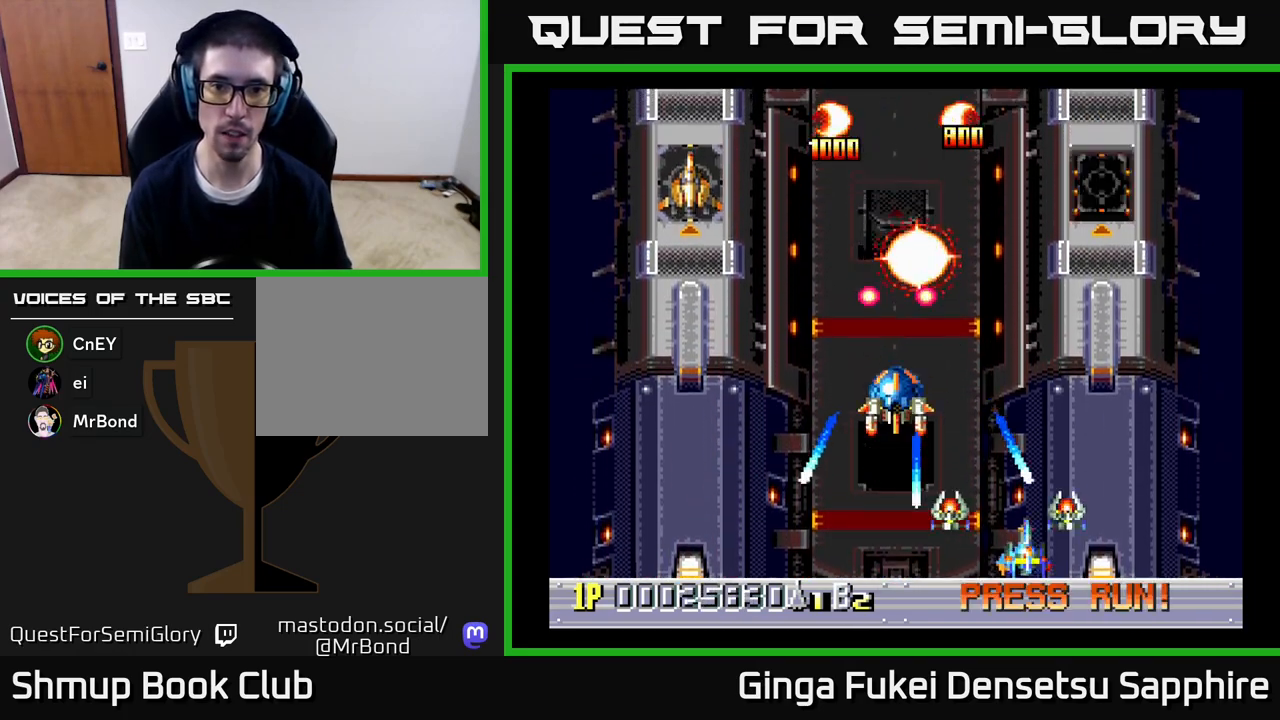
{"buttons": ["A", "DPAD_UP", "DPAD_RIGHT"], "left_stick": "center", "right_stick": "center", "events": [[50, "DPAD_LEFT", "down"], [267, "DPAD_LEFT", "up"], [283, "DPAD_RIGHT", "down"], [367, "DPAD_UP", "down"], [500, "A", "down"]]}
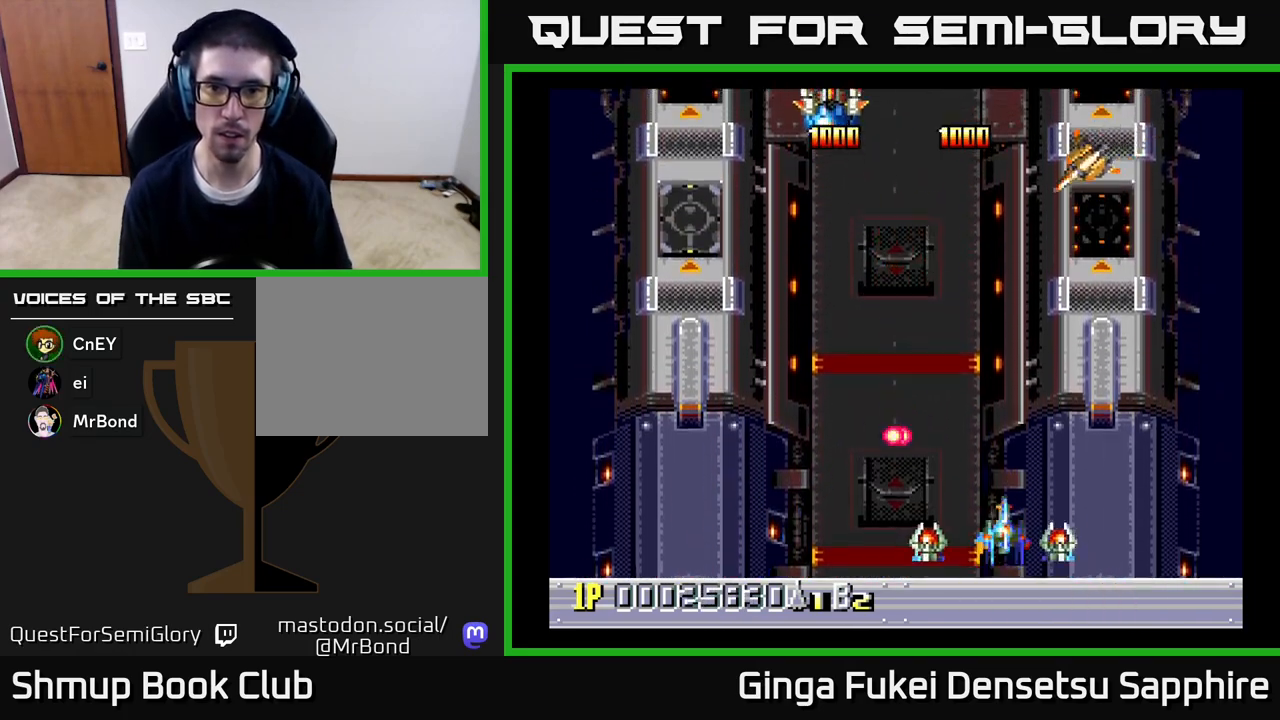
{"buttons": ["A", "DPAD_DOWN", "DPAD_LEFT"], "left_stick": "center", "right_stick": "center", "events": [[200, "DPAD_RIGHT", "up"], [233, "DPAD_LEFT", "down"], [267, "DPAD_UP", "up"], [367, "DPAD_DOWN", "down"]]}
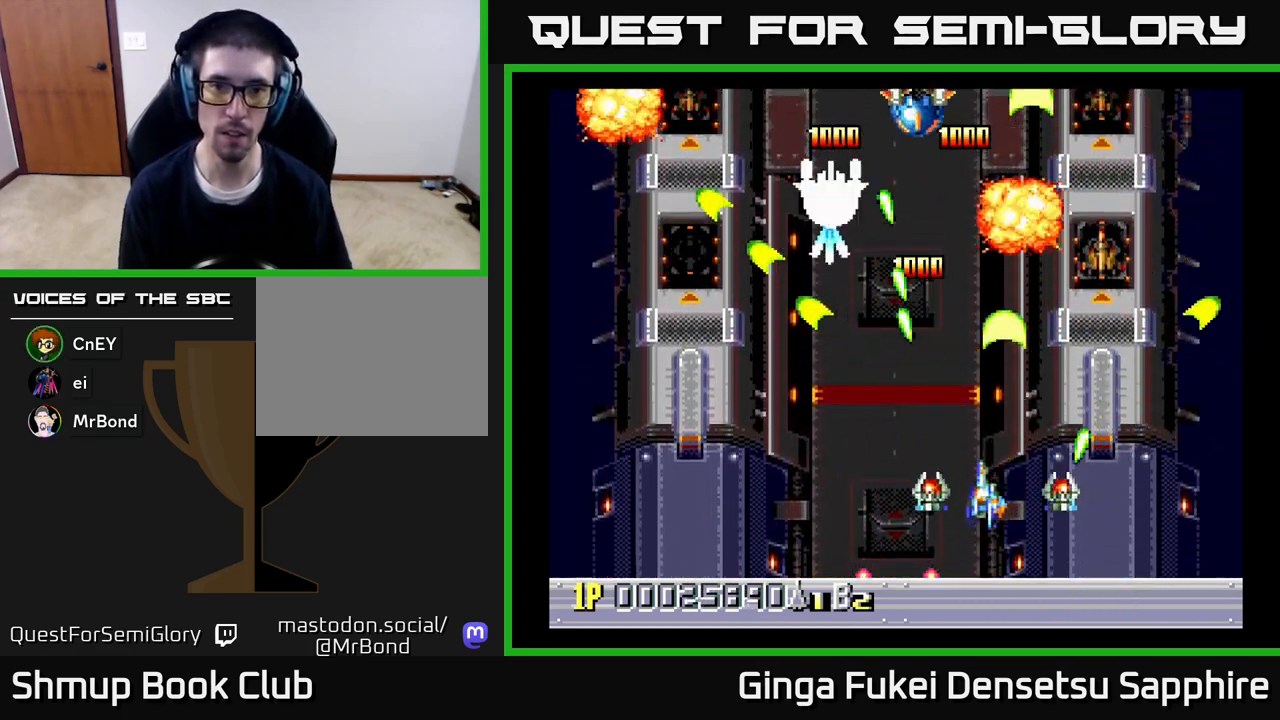
{"buttons": ["A", "DPAD_DOWN", "DPAD_LEFT"], "left_stick": "center", "right_stick": "center", "events": [[67, "DPAD_DOWN", "up"], [250, "DPAD_UP", "down"], [317, "DPAD_LEFT", "up"], [333, "DPAD_DOWN", "down"], [333, "DPAD_RIGHT", "down"], [333, "DPAD_UP", "up"], [433, "DPAD_RIGHT", "up"], [500, "DPAD_LEFT", "down"]]}
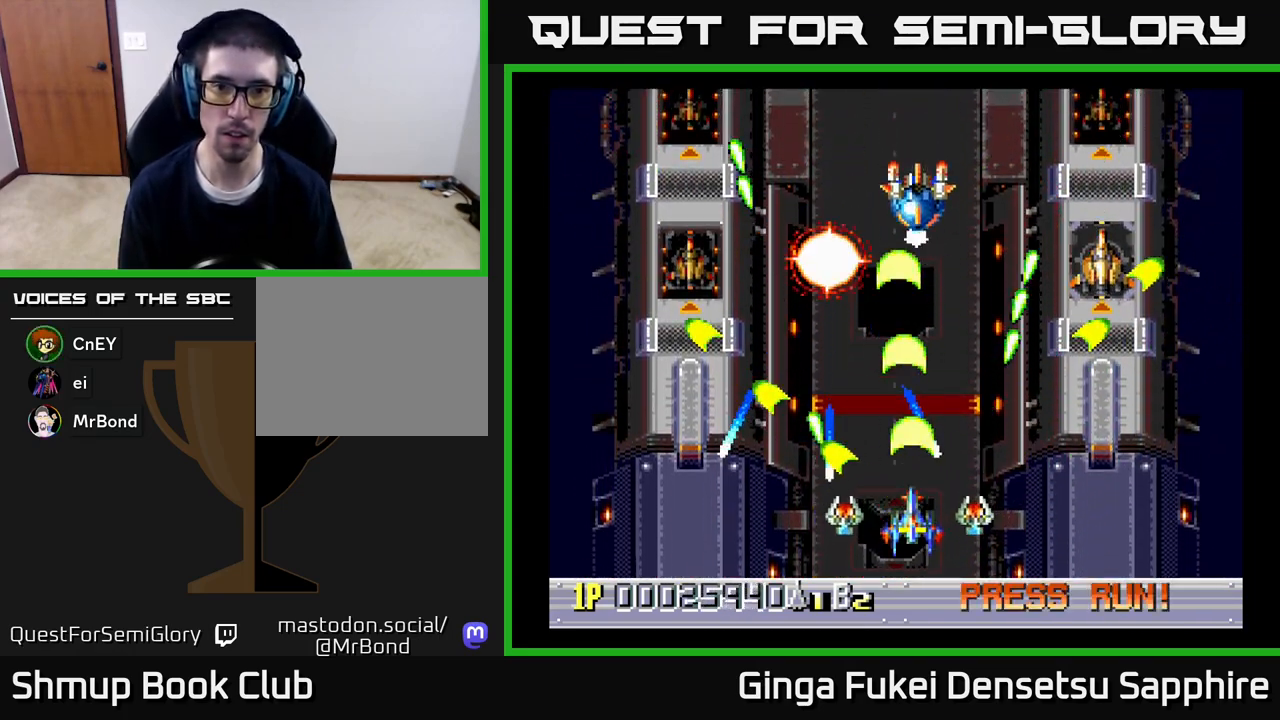
{"buttons": ["DPAD_DOWN", "DPAD_LEFT"], "left_stick": "center", "right_stick": "center"}
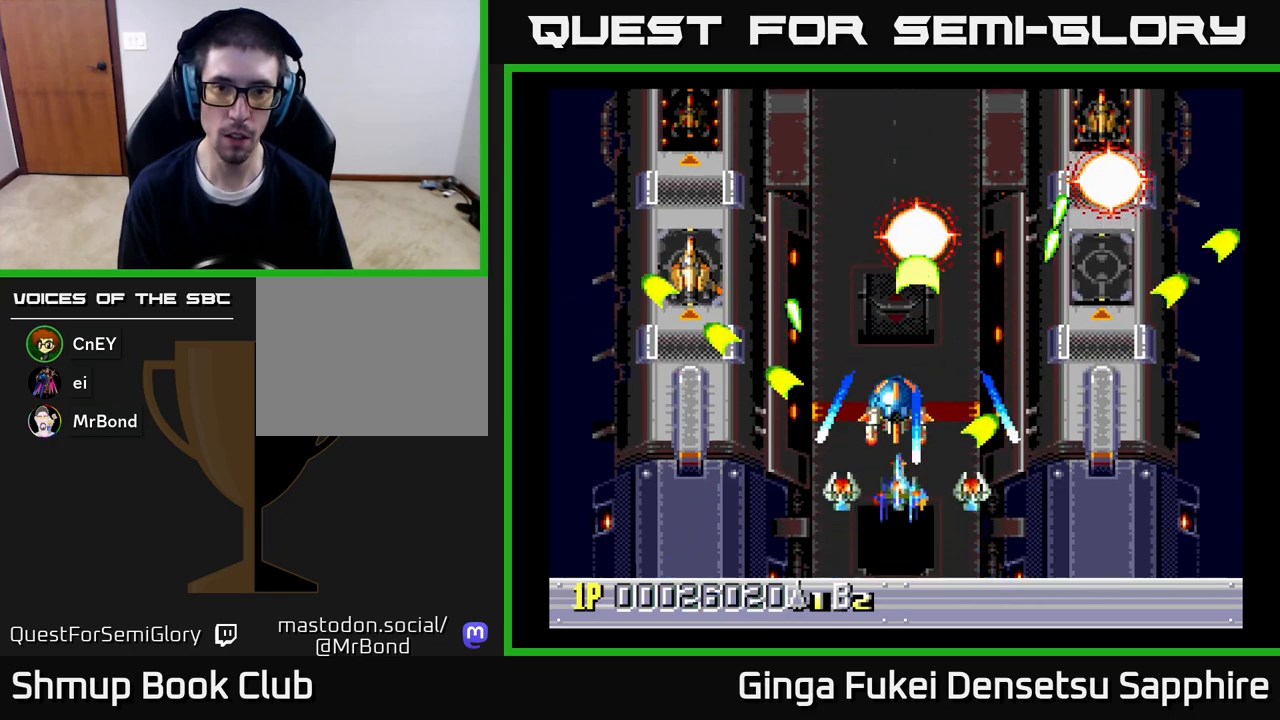
{"buttons": ["DPAD_UP"], "left_stick": "center", "right_stick": "center", "events": [[17, "DPAD_LEFT", "up"], [67, "DPAD_LEFT", "down"], [267, "DPAD_DOWN", "up"], [267, "DPAD_LEFT", "up"], [267, "DPAD_RIGHT", "down"], [317, "DPAD_UP", "down"], [350, "DPAD_RIGHT", "up"], [400, "DPAD_LEFT", "down"], [483, "DPAD_LEFT", "up"]]}
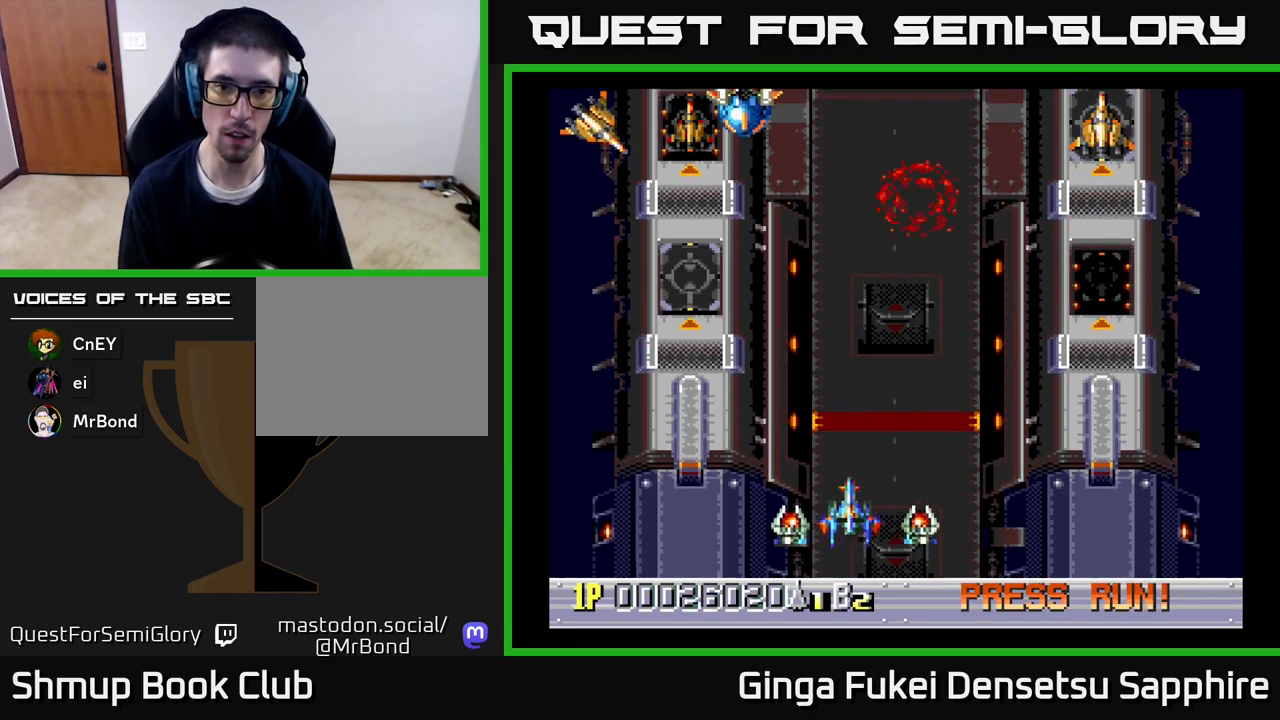
{"buttons": ["DPAD_RIGHT"], "left_stick": "center", "right_stick": "center", "events": [[83, "DPAD_UP", "up"], [300, "DPAD_RIGHT", "down"]]}
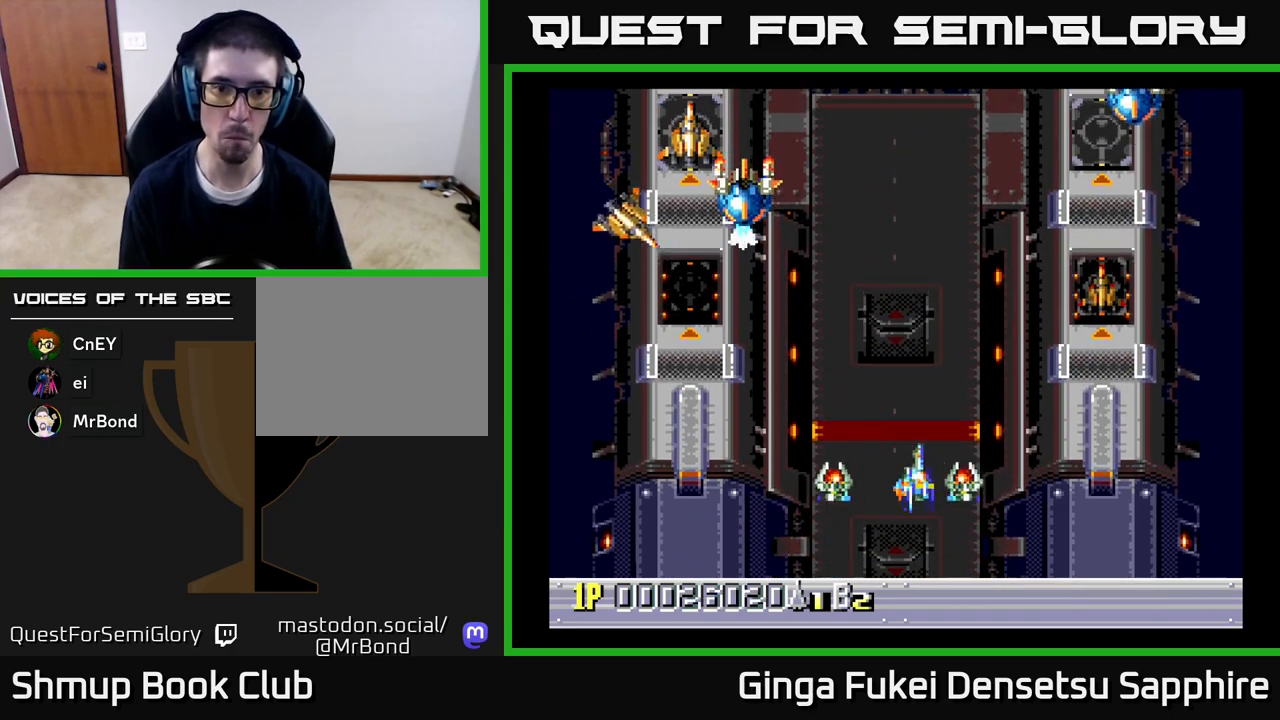
{"buttons": ["DPAD_UP"], "left_stick": "center", "right_stick": "center", "events": [[17, "DPAD_DOWN", "down"], [83, "DPAD_RIGHT", "up"], [117, "DPAD_RIGHT", "down"], [167, "DPAD_DOWN", "up"], [233, "DPAD_UP", "down"], [400, "DPAD_RIGHT", "up"]]}
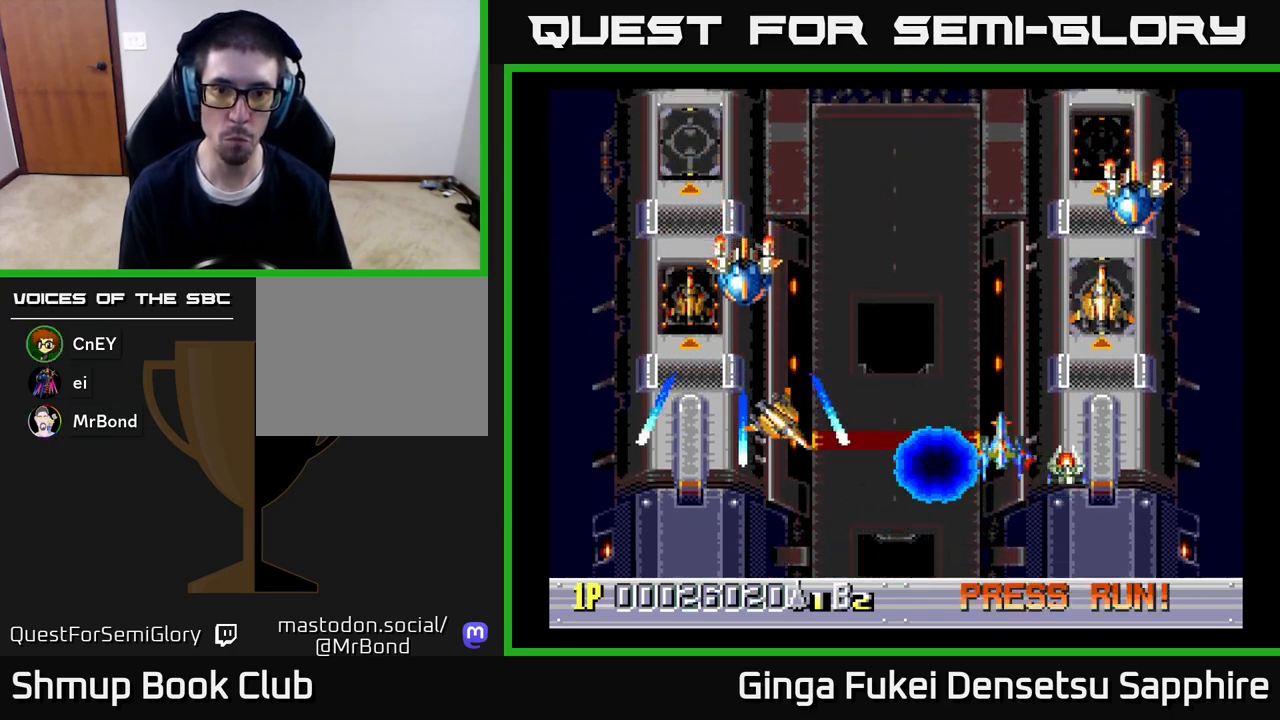
{"buttons": ["DPAD_DOWN", "DPAD_LEFT"], "left_stick": "center", "right_stick": "center", "events": [[100, "DPAD_LEFT", "down"], [183, "DPAD_UP", "up"], [400, "DPAD_DOWN", "down"]]}
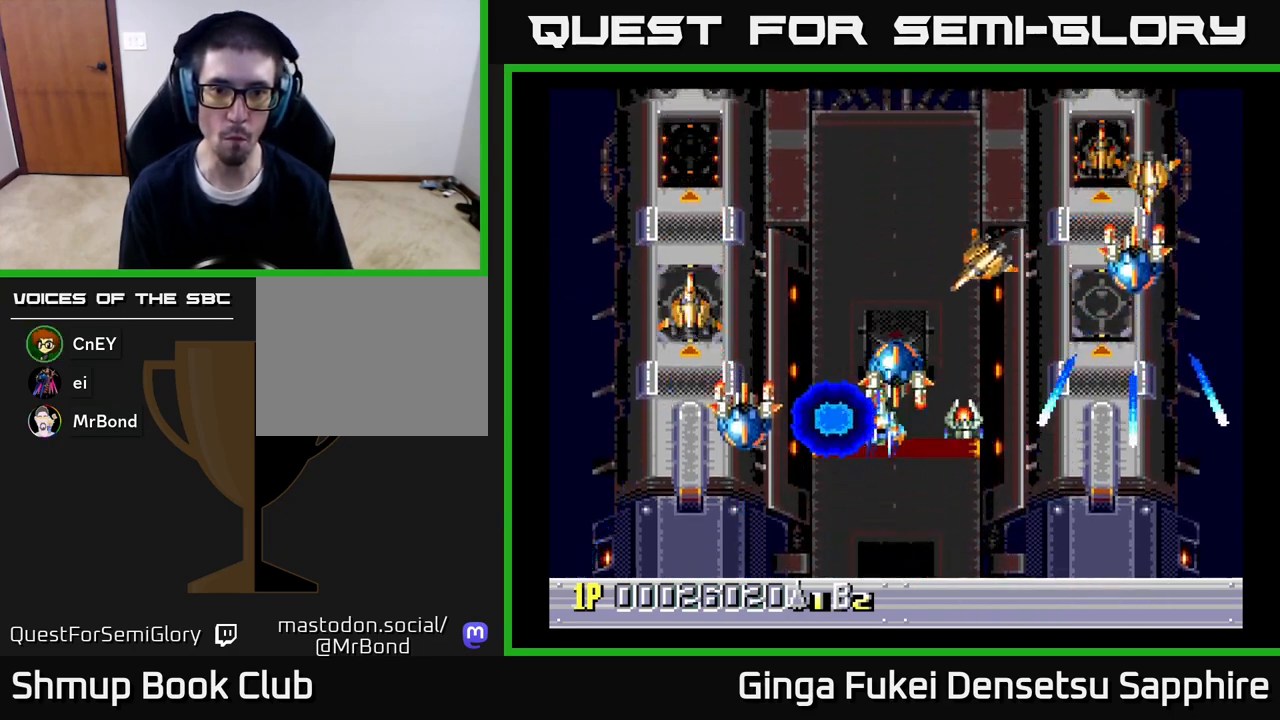
{"buttons": ["DPAD_DOWN", "DPAD_RIGHT"], "left_stick": "center", "right_stick": "center", "events": [[33, "DPAD_LEFT", "up"], [67, "A", "down"], [100, "DPAD_RIGHT", "down"], [133, "A", "up"], [183, "DPAD_RIGHT", "up"], [200, "DPAD_LEFT", "down"], [233, "DPAD_DOWN", "up"], [250, "DPAD_DOWN", "down"], [350, "DPAD_LEFT", "up"], [350, "DPAD_RIGHT", "down"]]}
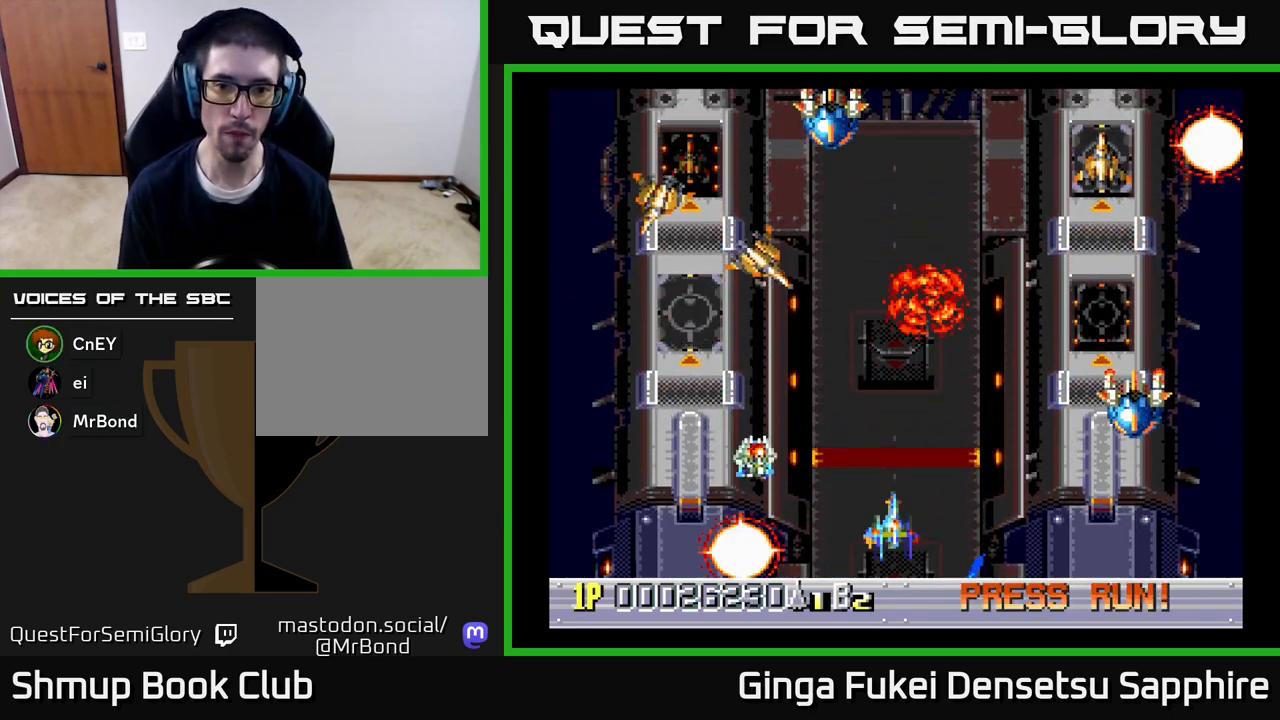
{"buttons": ["DPAD_LEFT"], "left_stick": "center", "right_stick": "center"}
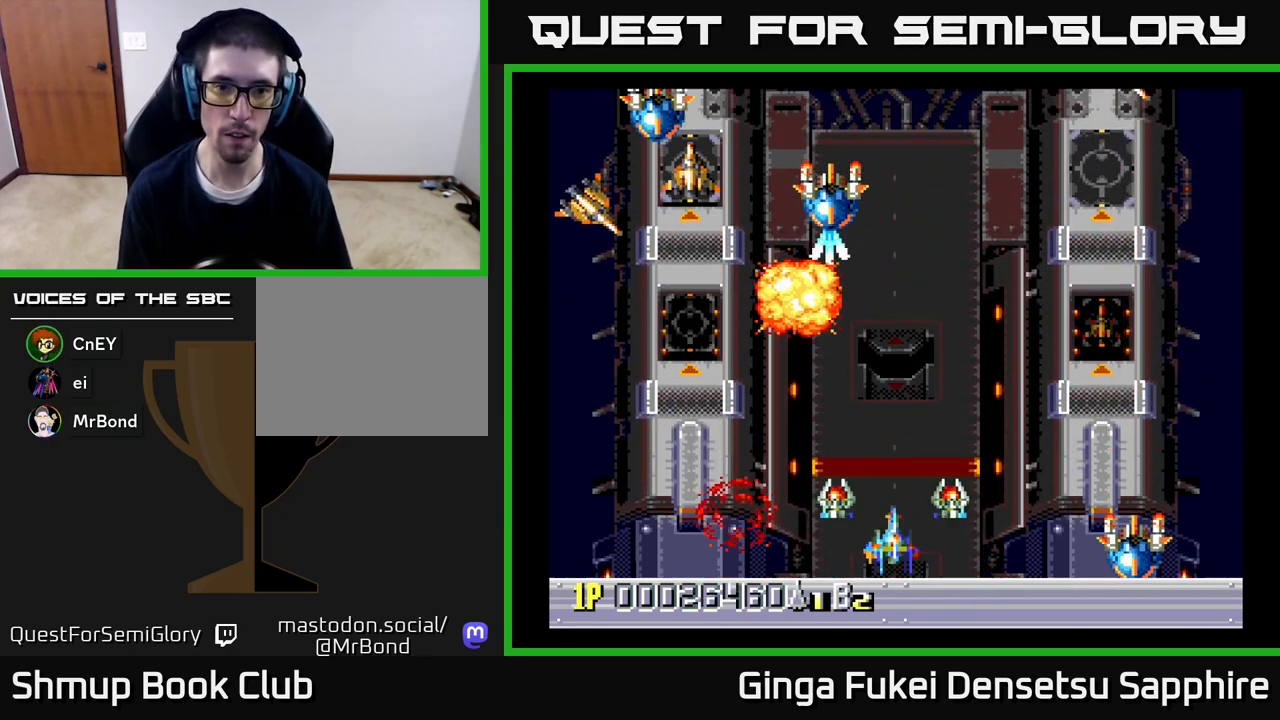
{"buttons": ["DPAD_RIGHT"], "left_stick": "center", "right_stick": "center", "events": [[17, "DPAD_UP", "down"], [50, "DPAD_LEFT", "up"], [67, "DPAD_RIGHT", "down"], [333, "DPAD_UP", "up"]]}
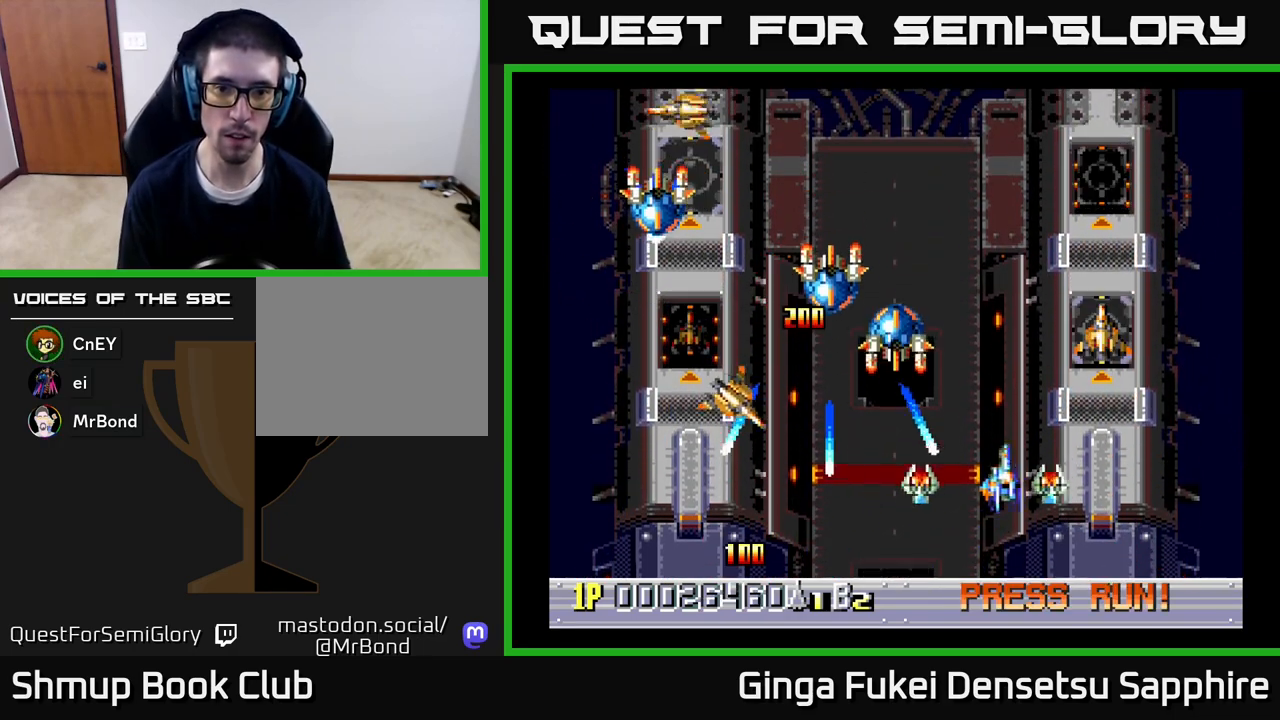
{"buttons": ["DPAD_UP", "DPAD_LEFT"], "left_stick": "center", "right_stick": "center", "events": [[33, "DPAD_DOWN", "down"], [167, "DPAD_DOWN", "up"], [217, "DPAD_UP", "down"], [233, "DPAD_RIGHT", "up"], [250, "DPAD_LEFT", "down"], [300, "DPAD_UP", "up"], [383, "DPAD_UP", "down"]]}
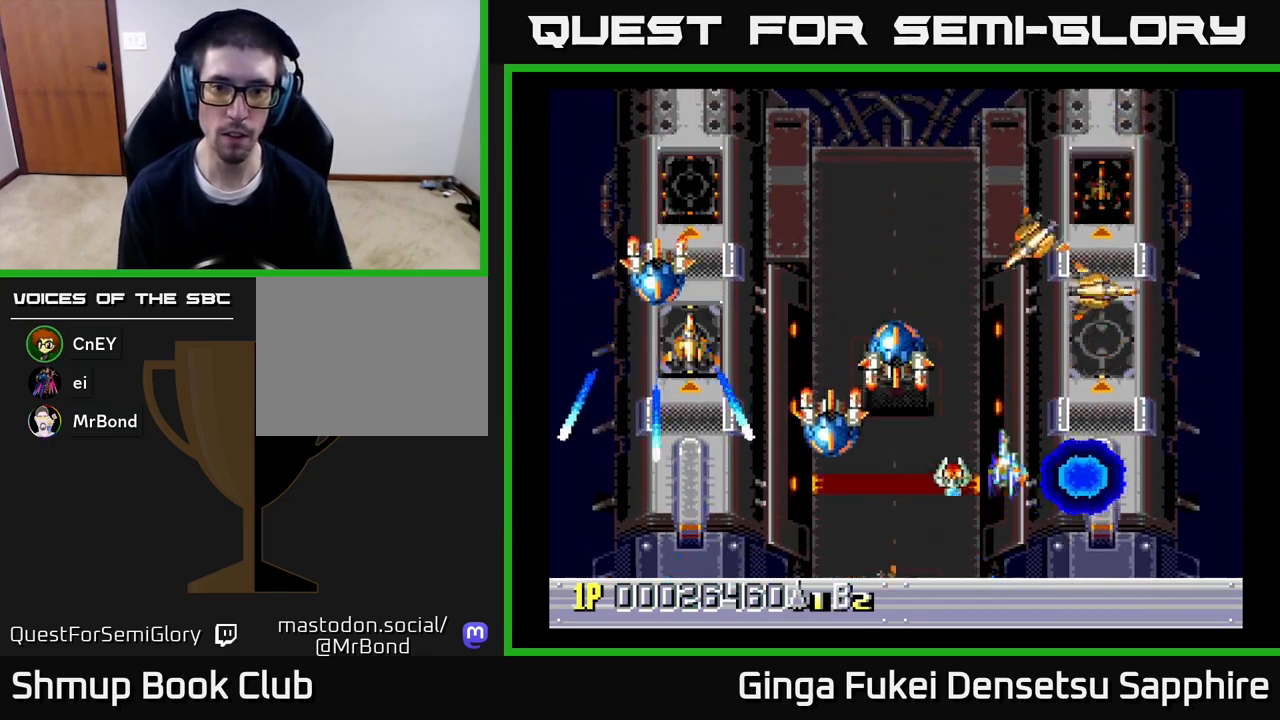
{"buttons": ["DPAD_UP", "DPAD_LEFT"], "left_stick": "center", "right_stick": "center"}
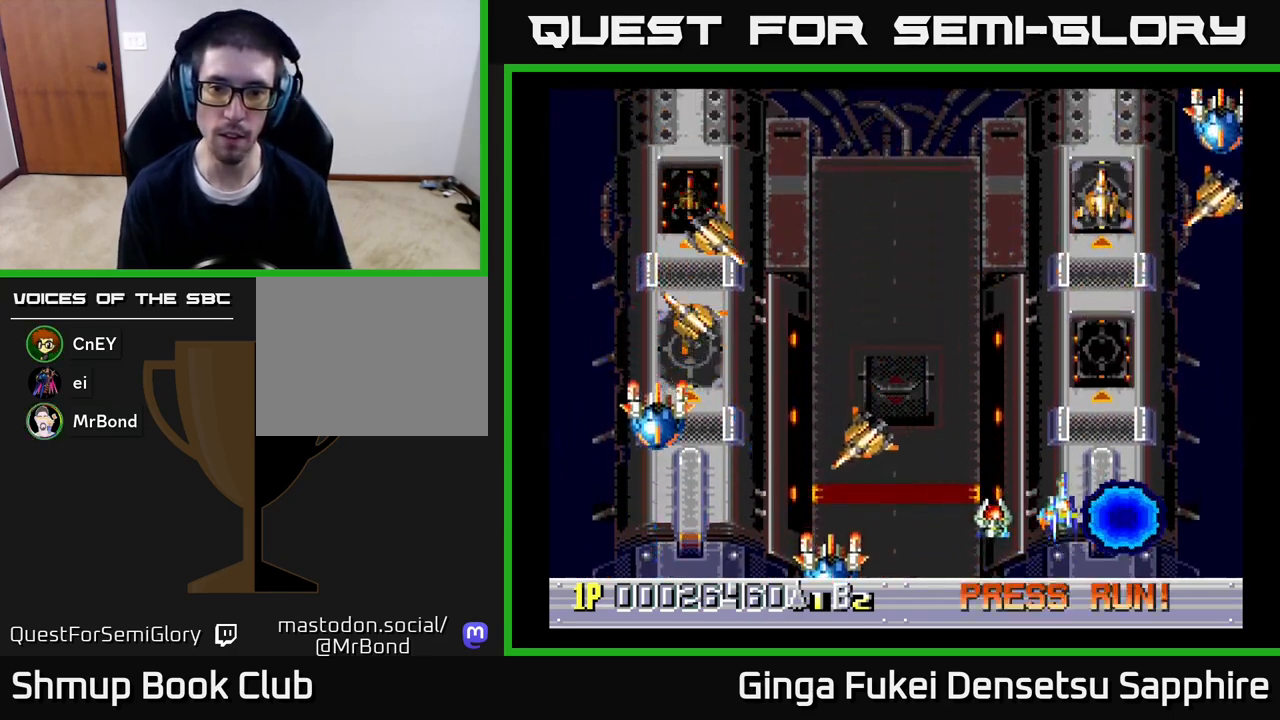
{"buttons": ["DPAD_DOWN", "DPAD_LEFT"], "left_stick": "center", "right_stick": "center", "events": [[100, "DPAD_UP", "up"], [133, "DPAD_DOWN", "down"], [167, "DPAD_LEFT", "up"], [233, "DPAD_LEFT", "down"], [317, "DPAD_DOWN", "up"], [400, "DPAD_DOWN", "down"]]}